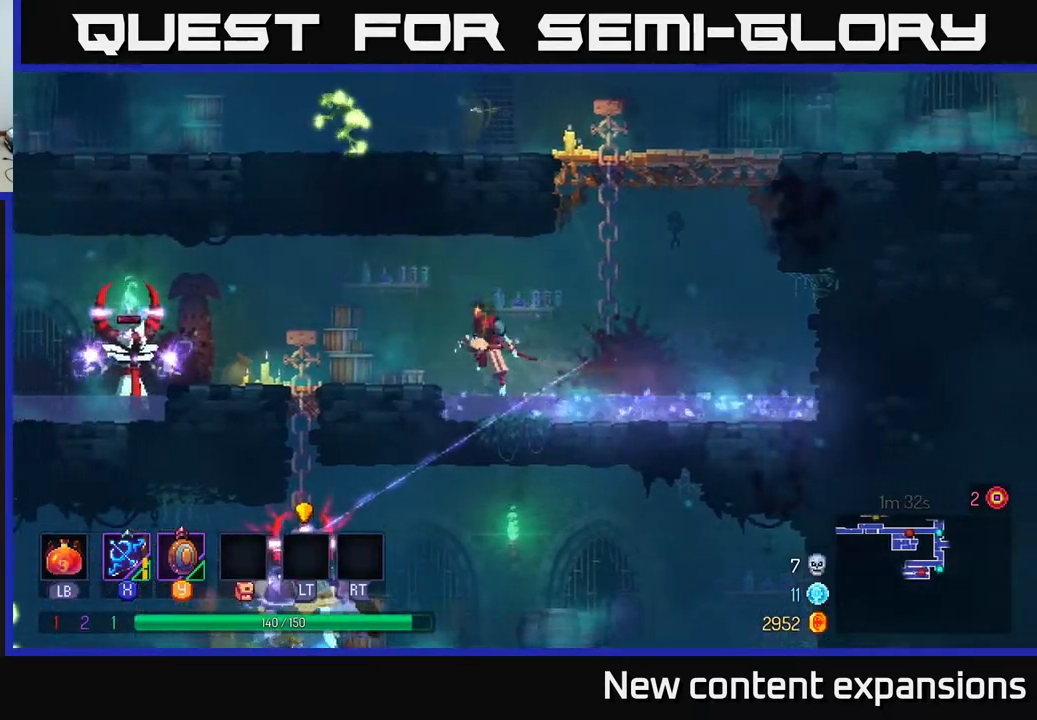
Gameplay with a controller (Xbox layout); each line is a JSON object with the inputs held at the frame after it. "events" lists button and stick changes between this image and that frame as [ms after this image, input, new state], when the widget could be followed in between.
{"buttons": ["Y", "DPAD_LEFT"], "left_stick": "center", "right_stick": "center", "events": [[50, "A", "up"], [433, "Y", "down"]]}
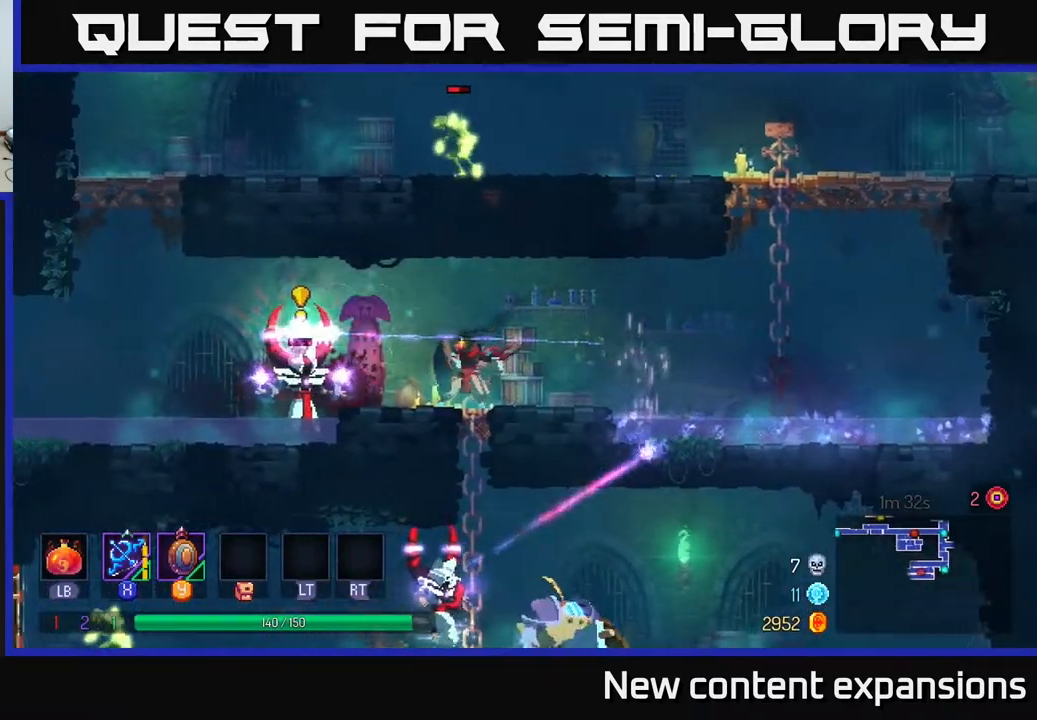
{"buttons": ["DPAD_LEFT"], "left_stick": "center", "right_stick": "center", "events": [[67, "Y", "up"], [267, "B", "down"], [417, "B", "up"]]}
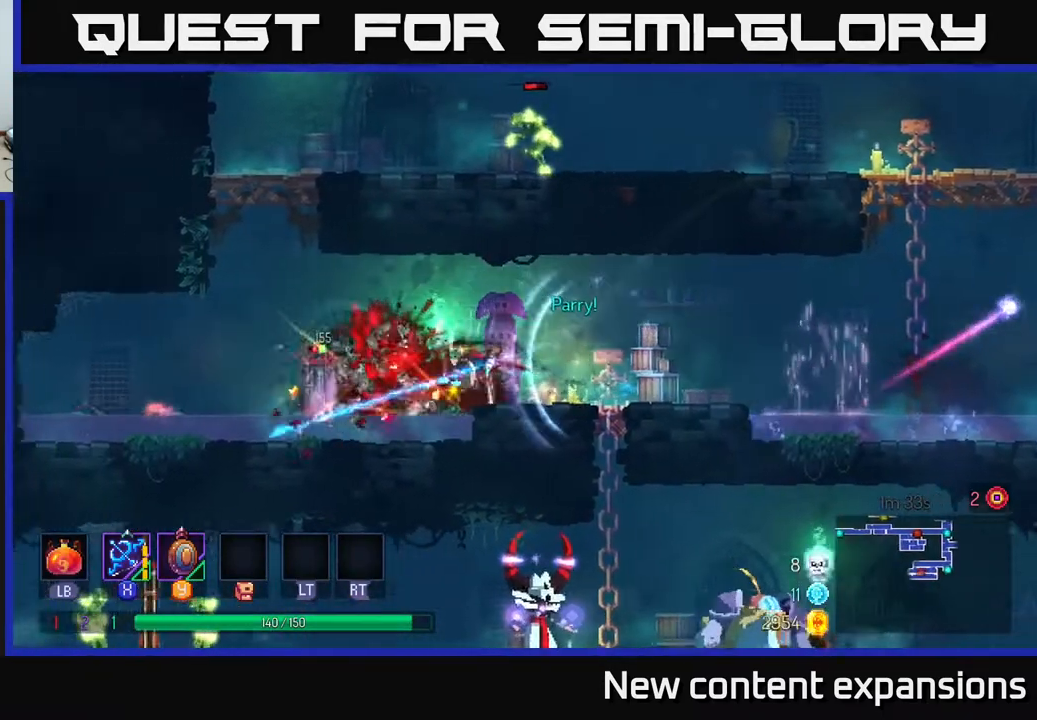
{"buttons": ["DPAD_DOWN"], "left_stick": "center", "right_stick": "center", "events": [[300, "X", "down"], [367, "X", "up"], [417, "DPAD_DOWN", "down"], [450, "DPAD_LEFT", "up"]]}
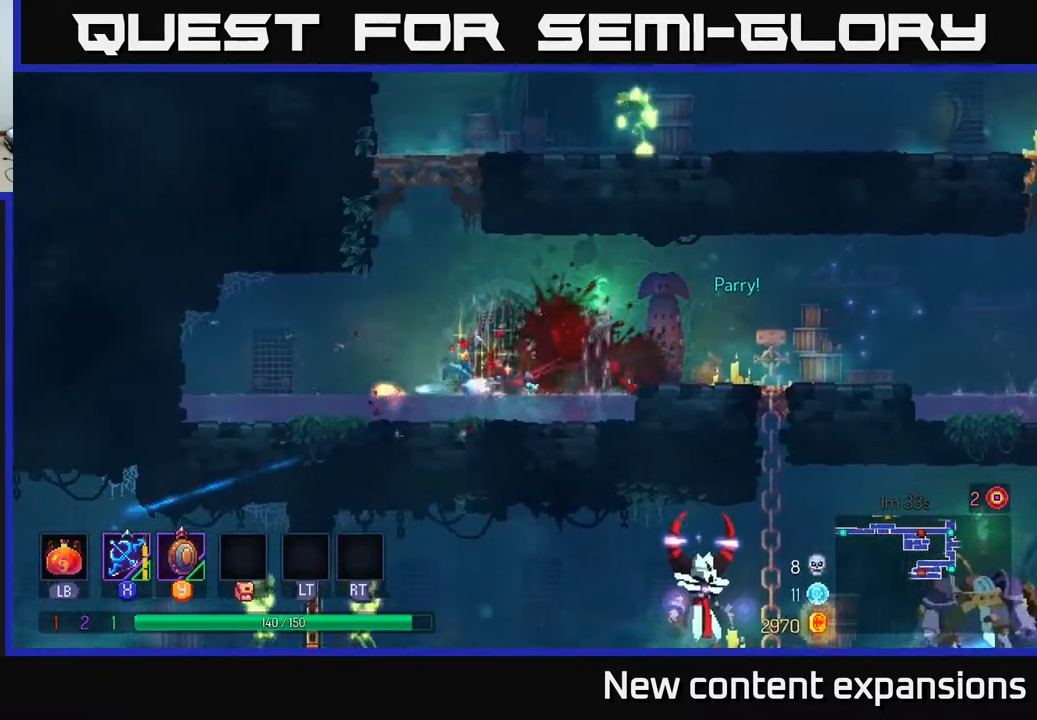
{"buttons": [], "left_stick": "center", "right_stick": "center", "events": [[133, "DPAD_DOWN", "up"], [167, "DPAD_LEFT", "down"], [233, "B", "down"], [317, "B", "up"], [417, "DPAD_LEFT", "up"]]}
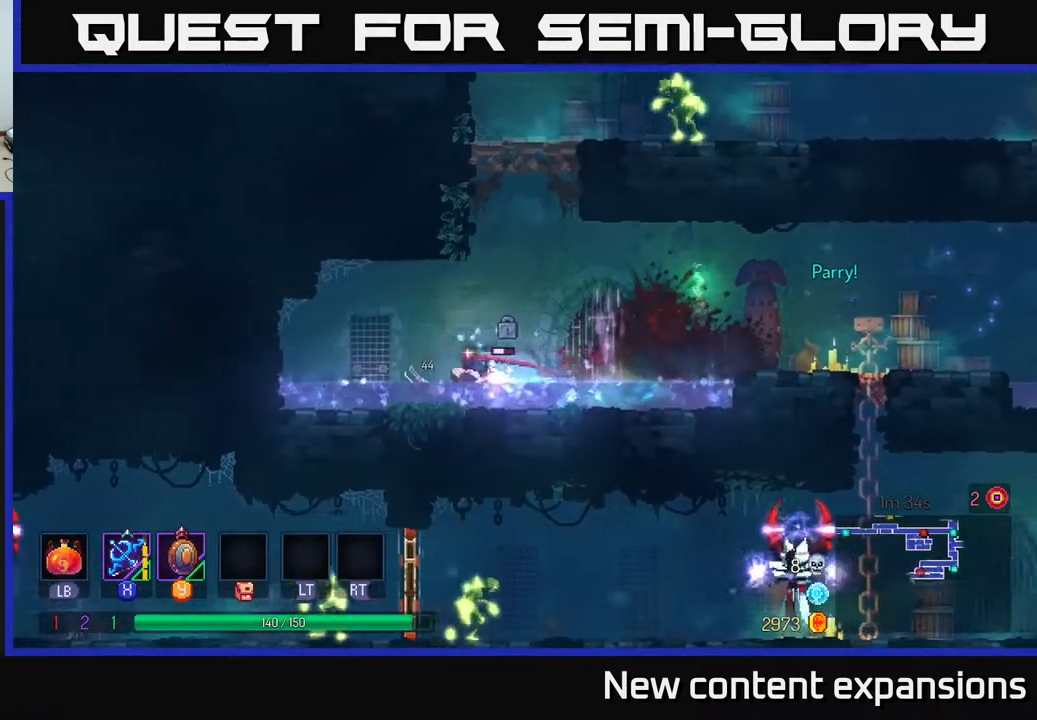
{"buttons": ["DPAD_RIGHT"], "left_stick": "center", "right_stick": "center", "events": [[67, "DPAD_RIGHT", "down"], [150, "A", "down"], [300, "A", "up"]]}
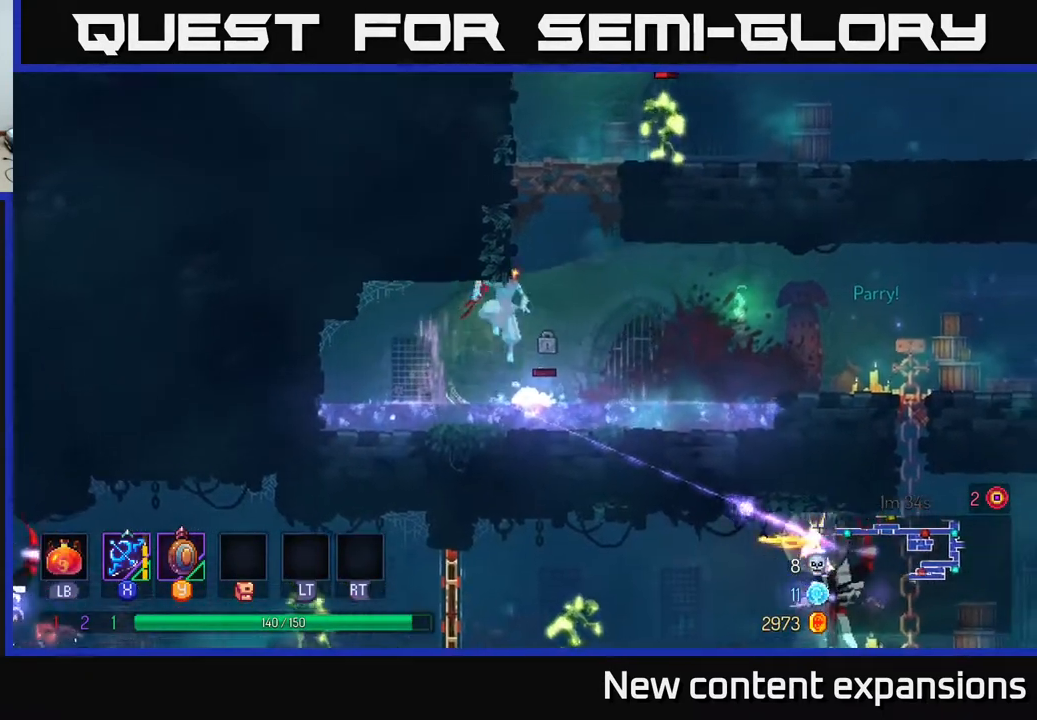
{"buttons": ["DPAD_RIGHT"], "left_stick": "center", "right_stick": "center", "events": [[83, "DPAD_RIGHT", "up"], [233, "Y", "down"], [250, "DPAD_RIGHT", "down"], [350, "Y", "up"]]}
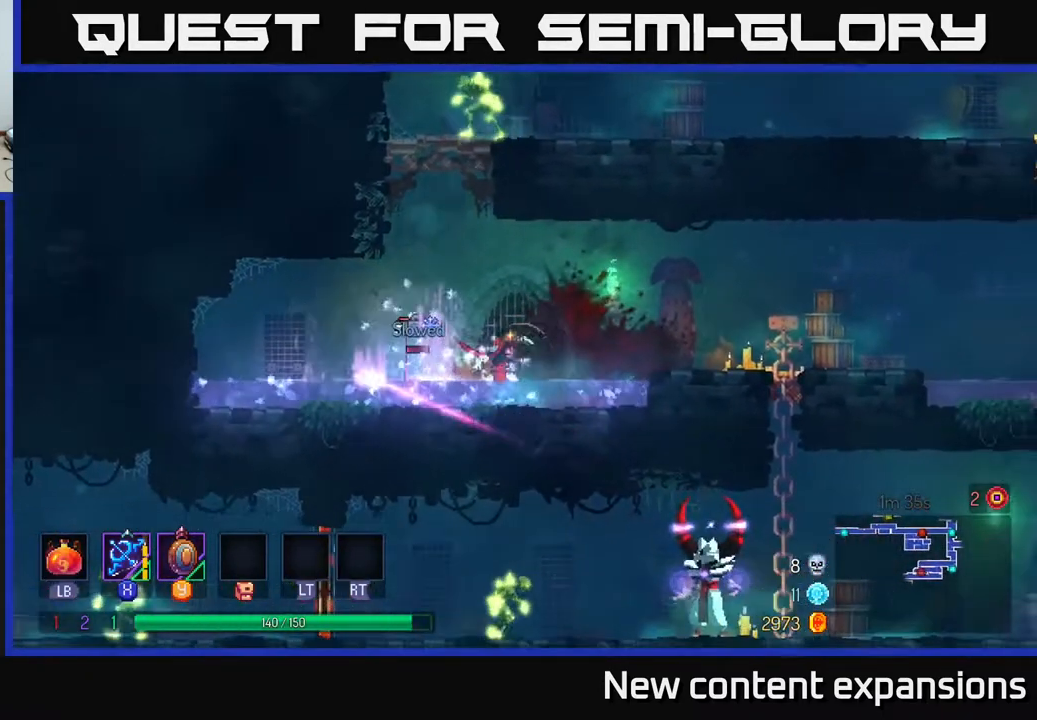
{"buttons": ["A", "DPAD_RIGHT"], "left_stick": "center", "right_stick": "center", "events": [[83, "B", "down"], [167, "B", "up"], [417, "A", "down"]]}
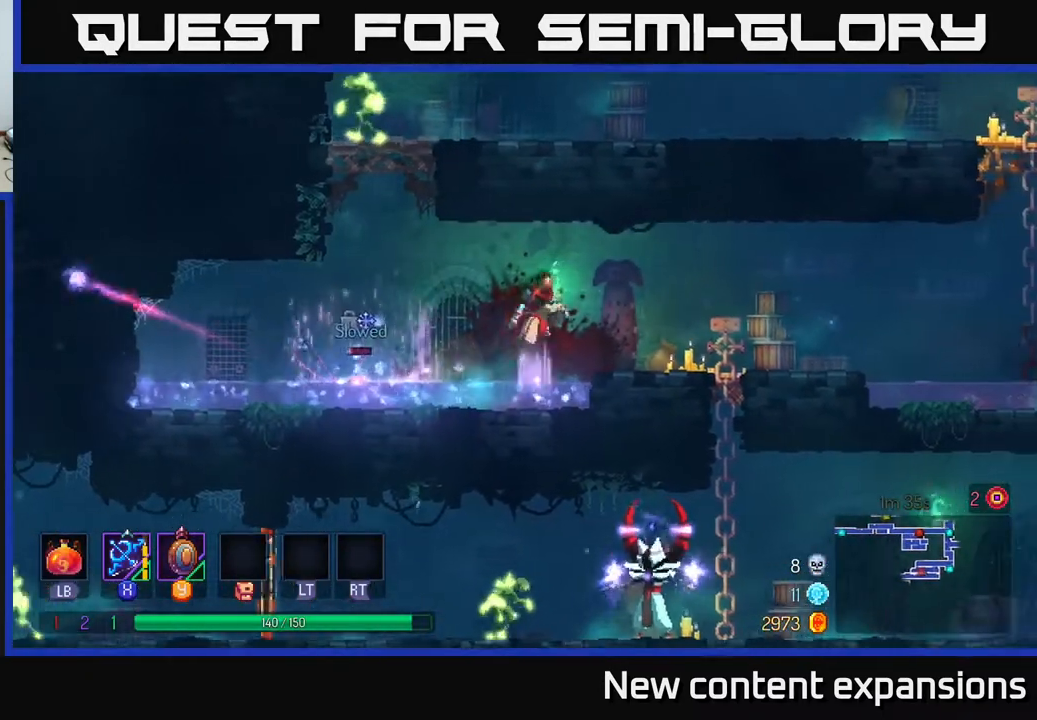
{"buttons": ["A", "DPAD_DOWN"], "left_stick": "center", "right_stick": "center", "events": [[50, "A", "up"], [467, "DPAD_DOWN", "down"], [500, "A", "down"], [500, "DPAD_RIGHT", "up"]]}
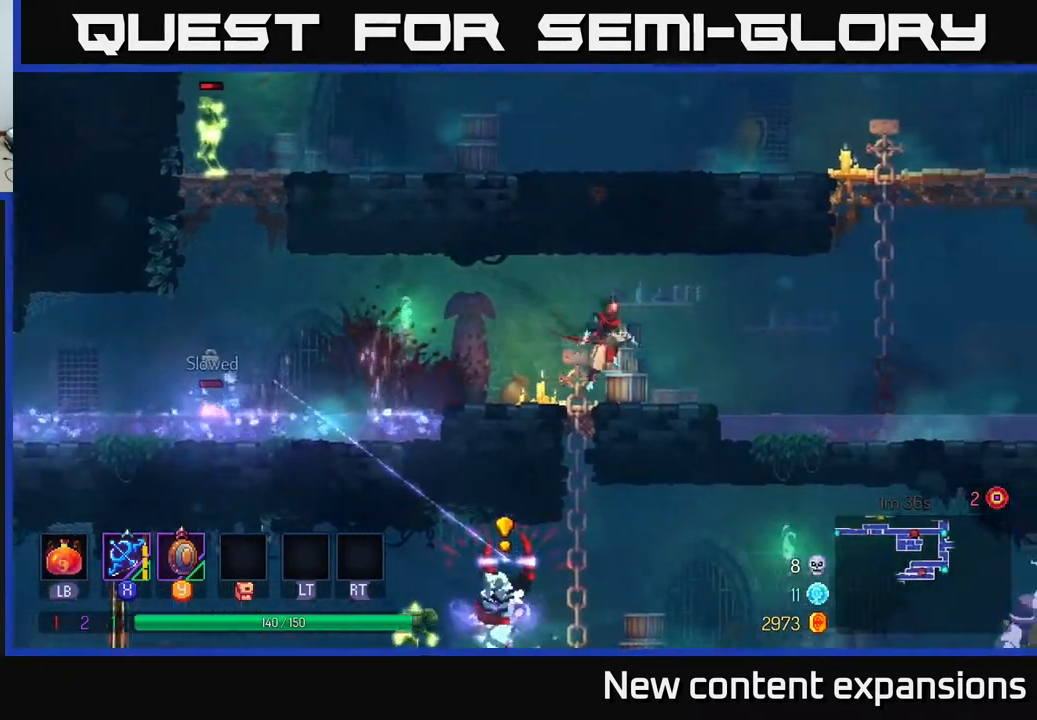
{"buttons": ["DPAD_LEFT"], "left_stick": "center", "right_stick": "center", "events": [[50, "A", "up"], [117, "A", "down"], [150, "A", "up"], [217, "A", "down"], [317, "A", "up"], [467, "DPAD_DOWN", "up"], [500, "DPAD_LEFT", "down"]]}
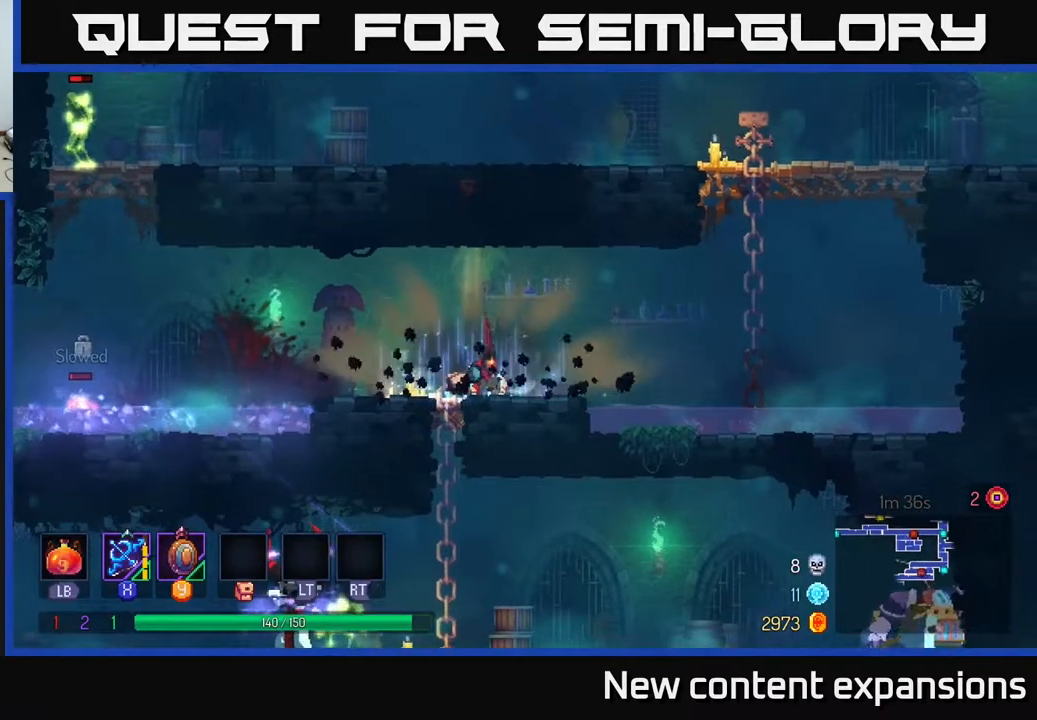
{"buttons": ["DPAD_DOWN"], "left_stick": "center", "right_stick": "center", "events": [[100, "DPAD_LEFT", "up"], [117, "DPAD_DOWN", "down"], [267, "A", "down"], [367, "A", "up"], [433, "A", "down"], [500, "A", "up"]]}
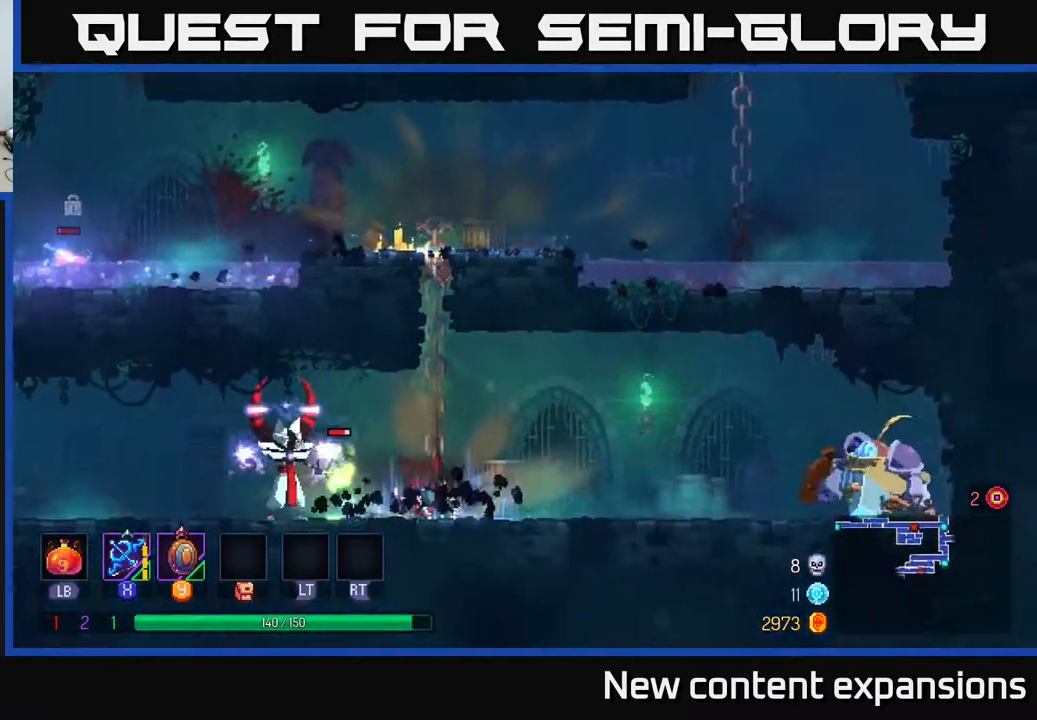
{"buttons": [], "left_stick": "center", "right_stick": "center", "events": [[67, "DPAD_DOWN", "up"], [117, "DPAD_LEFT", "down"], [250, "X", "down"], [333, "X", "up"], [383, "DPAD_LEFT", "up"]]}
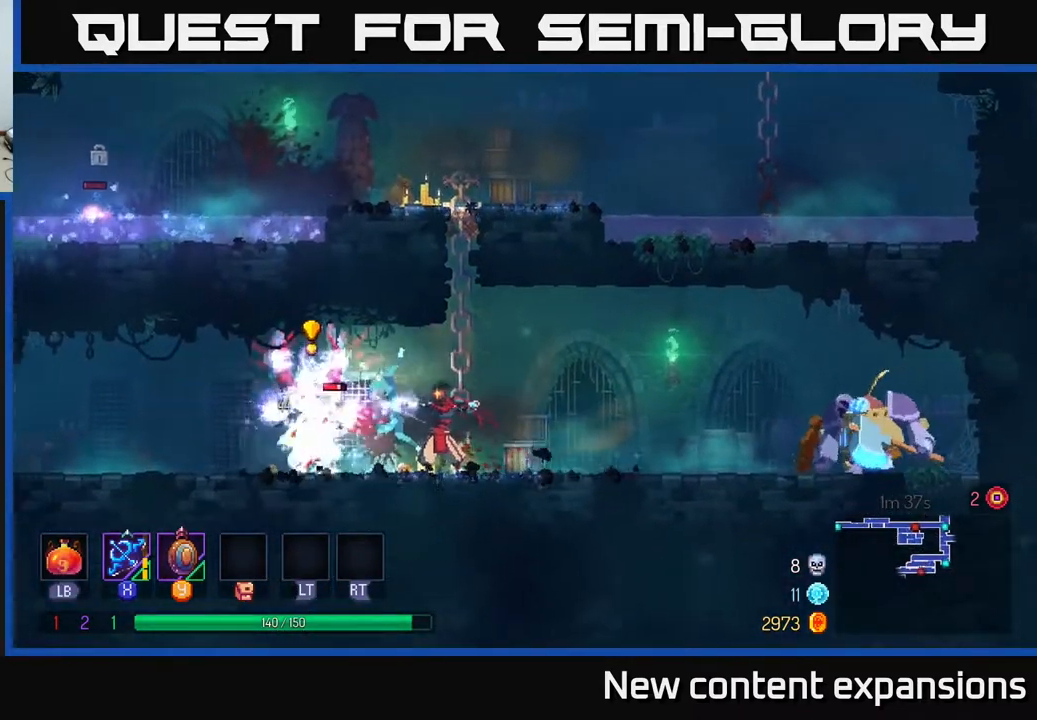
{"buttons": [], "left_stick": "center", "right_stick": "center", "events": [[50, "DPAD_LEFT", "down"], [133, "B", "down"], [233, "B", "up"], [450, "DPAD_LEFT", "up"]]}
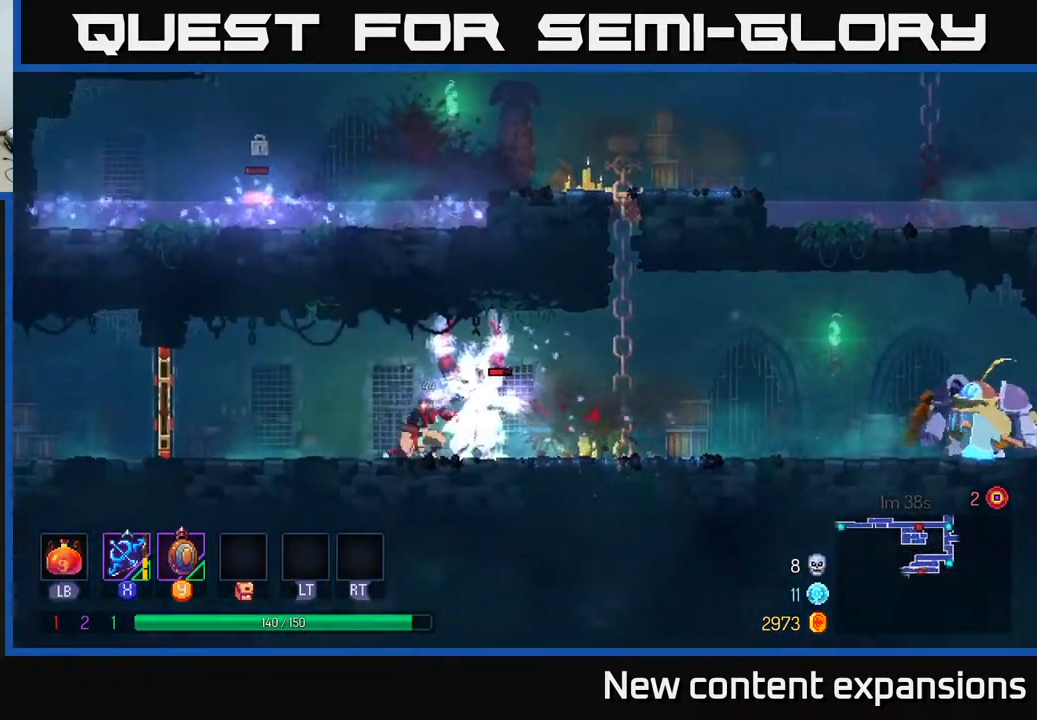
{"buttons": [], "left_stick": "center", "right_stick": "center", "events": [[17, "DPAD_RIGHT", "down"], [33, "X", "down"], [117, "X", "up"], [200, "DPAD_RIGHT", "up"]]}
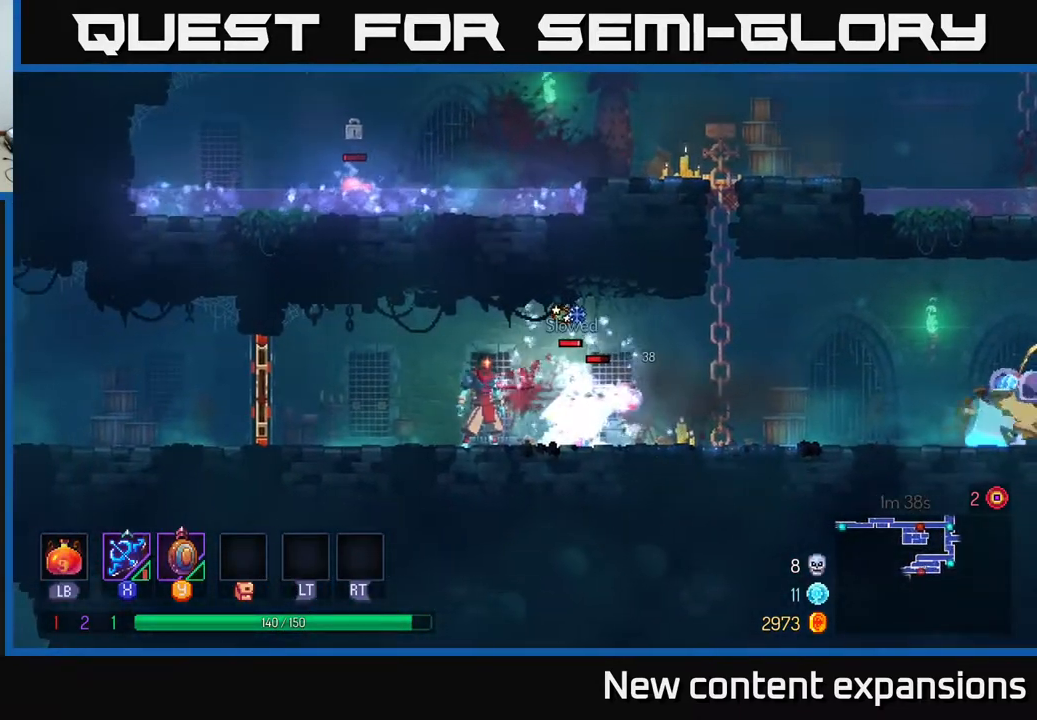
{"buttons": ["DPAD_RIGHT"], "left_stick": "center", "right_stick": "center", "events": [[400, "DPAD_RIGHT", "down"]]}
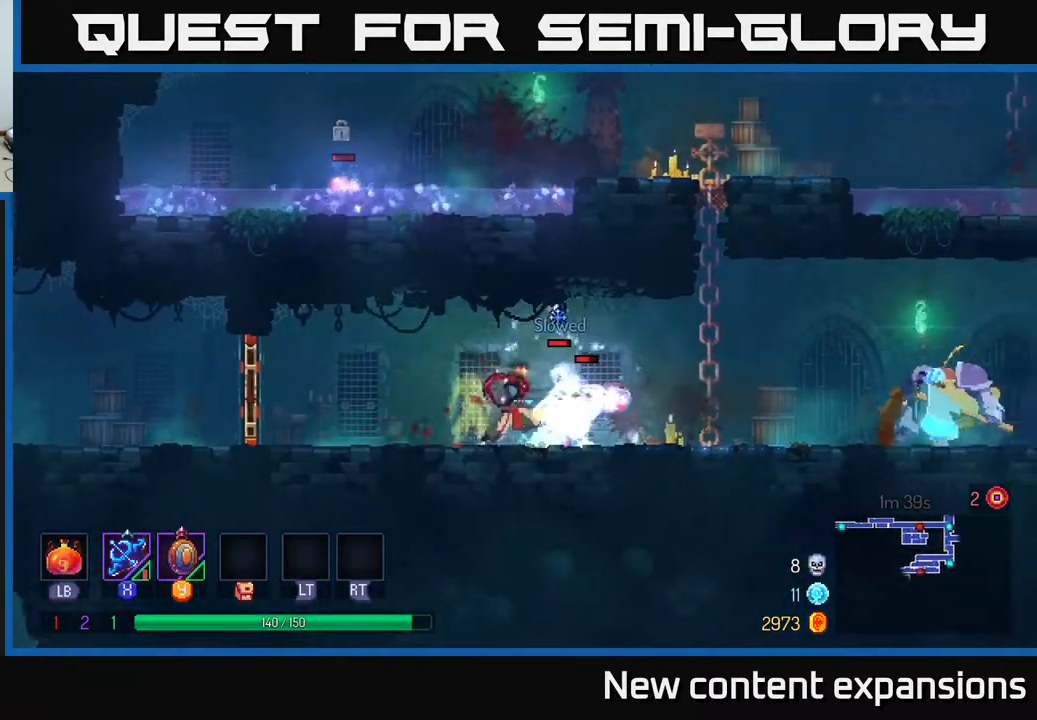
{"buttons": ["DPAD_RIGHT"], "left_stick": "center", "right_stick": "center", "events": []}
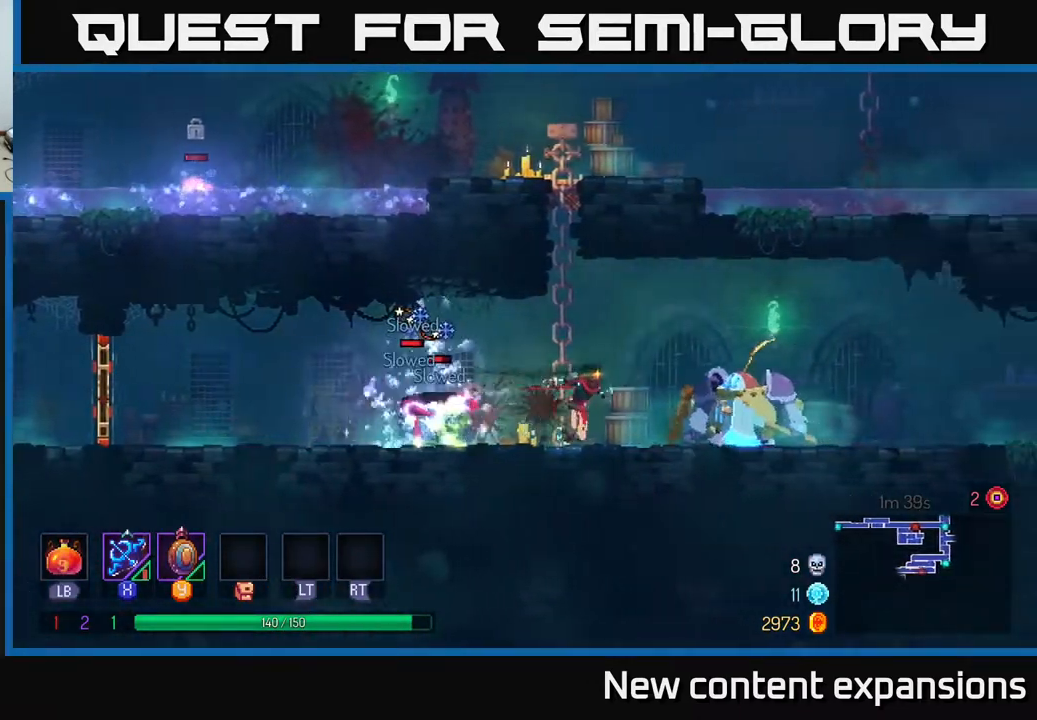
{"buttons": ["Y", "DPAD_RIGHT"], "left_stick": "center", "right_stick": "center", "events": [[117, "DPAD_RIGHT", "up"], [450, "Y", "down"], [500, "DPAD_RIGHT", "down"]]}
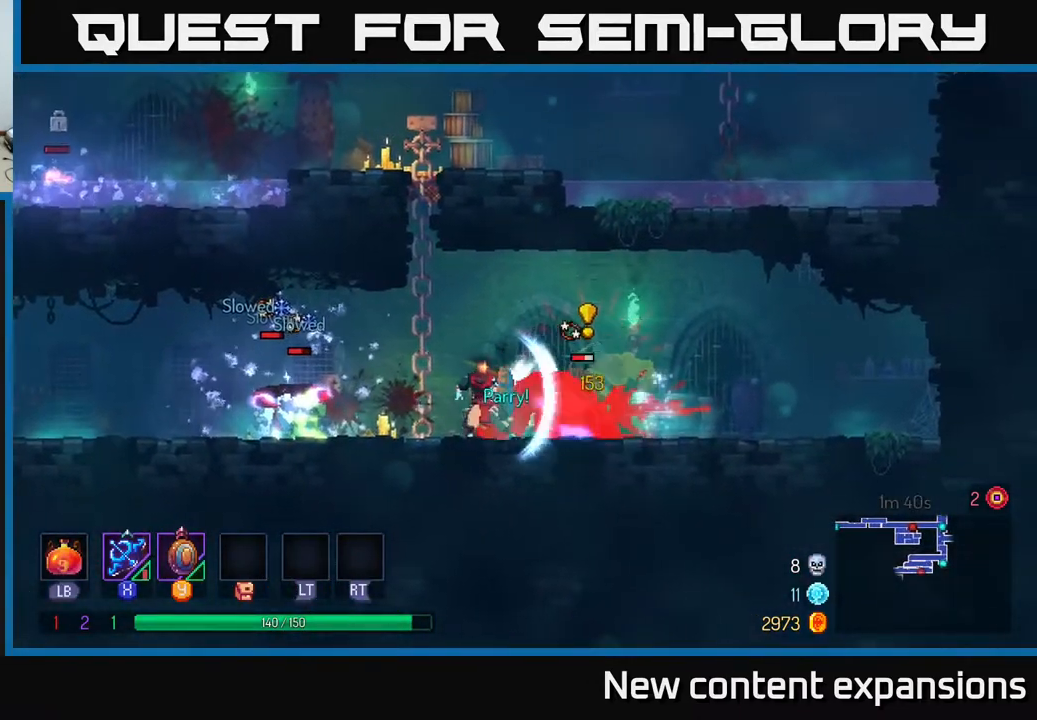
{"buttons": ["DPAD_RIGHT"], "left_stick": "center", "right_stick": "center", "events": [[50, "Y", "up"], [183, "B", "down"], [317, "B", "up"]]}
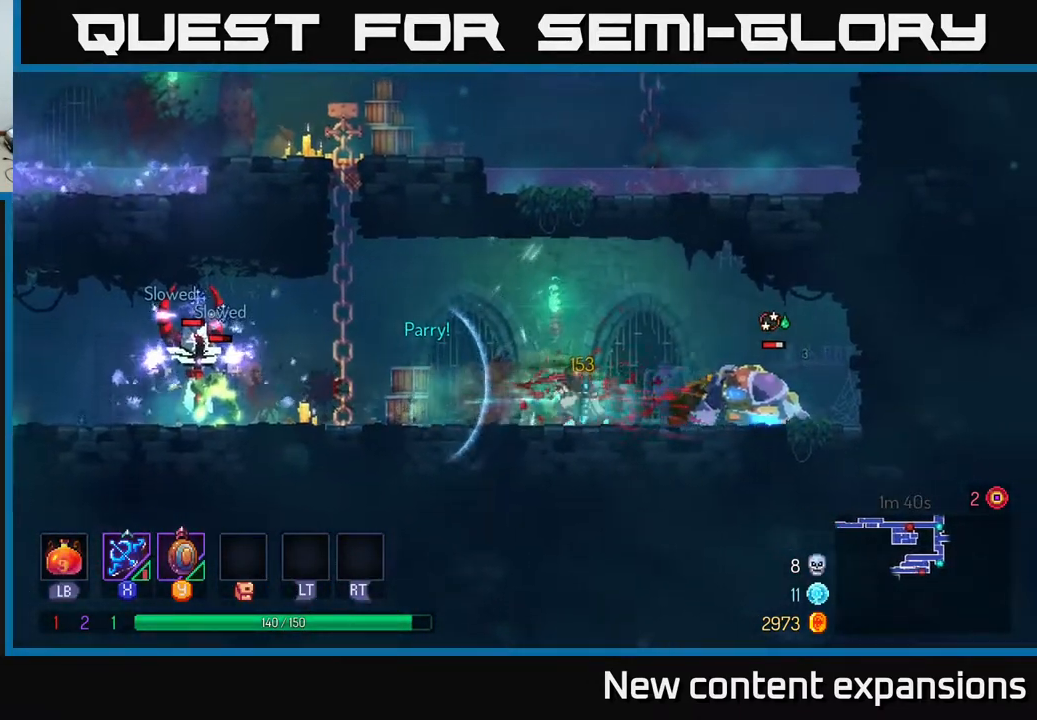
{"buttons": ["DPAD_RIGHT"], "left_stick": "center", "right_stick": "center", "events": [[100, "X", "down"], [167, "X", "up"]]}
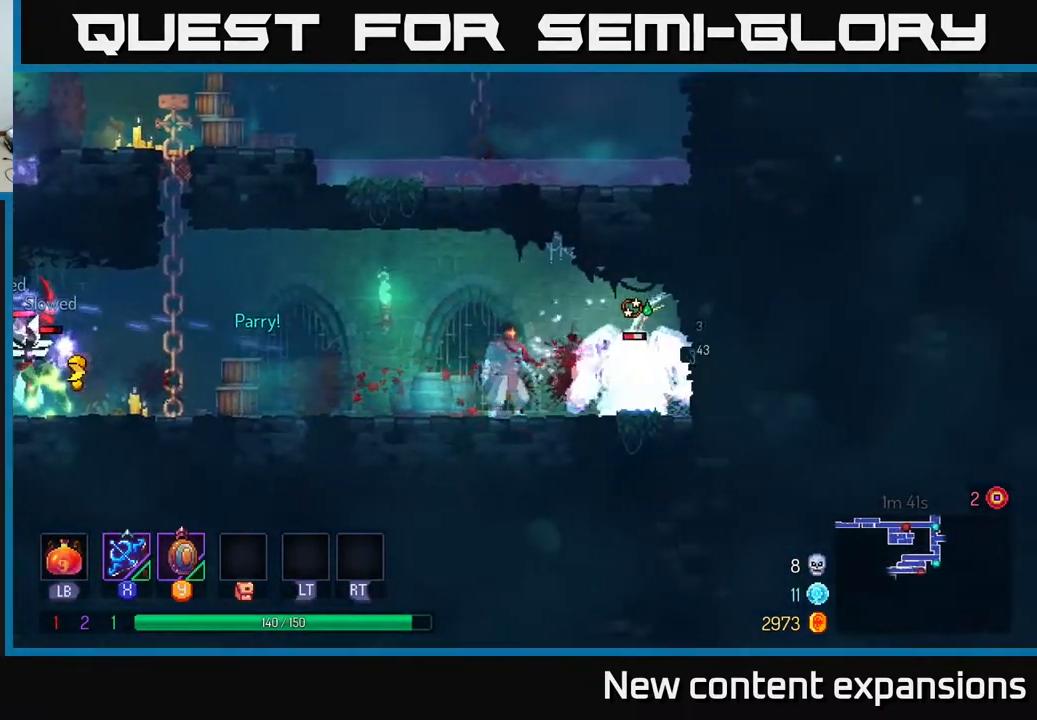
{"buttons": ["DPAD_LEFT"], "left_stick": "center", "right_stick": "center", "events": [[33, "DPAD_RIGHT", "up"], [217, "DPAD_LEFT", "down"]]}
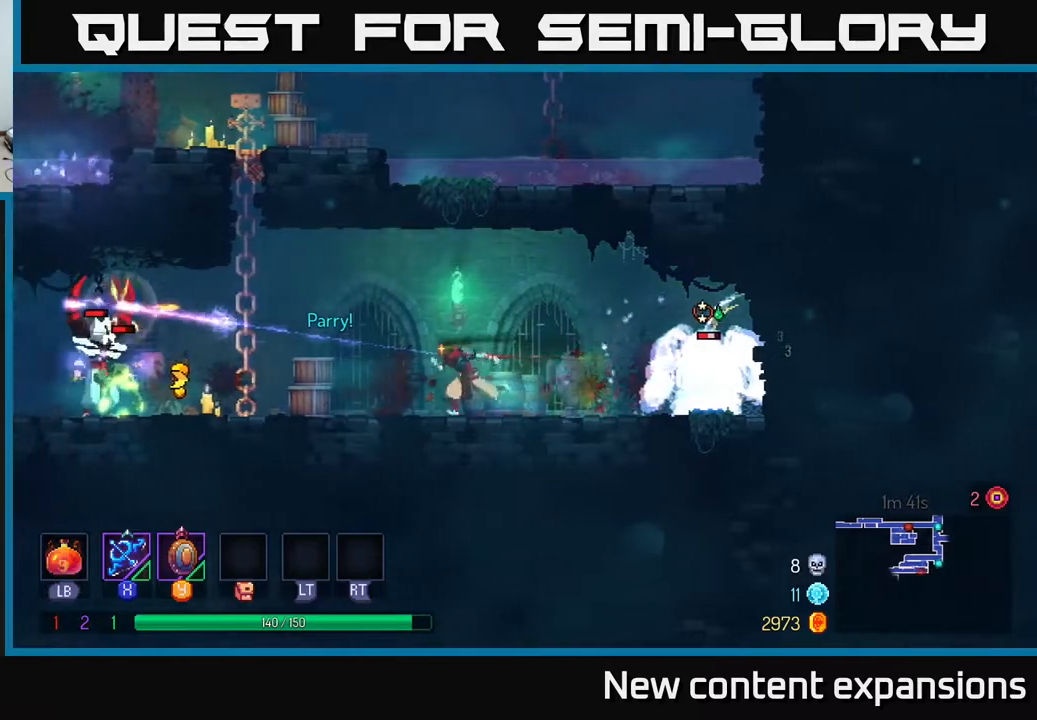
{"buttons": ["DPAD_LEFT"], "left_stick": "center", "right_stick": "center", "events": [[217, "Y", "down"], [283, "Y", "up"]]}
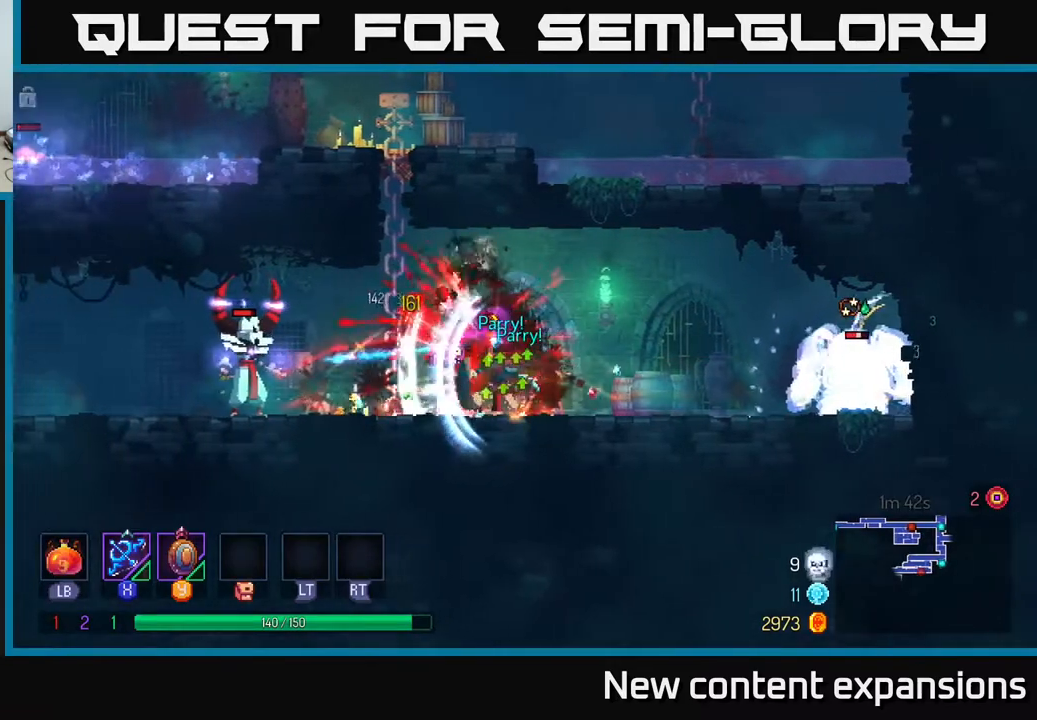
{"buttons": ["DPAD_LEFT"], "left_stick": "center", "right_stick": "center", "events": [[83, "B", "down"], [133, "B", "up"], [150, "B", "down"], [200, "B", "up"]]}
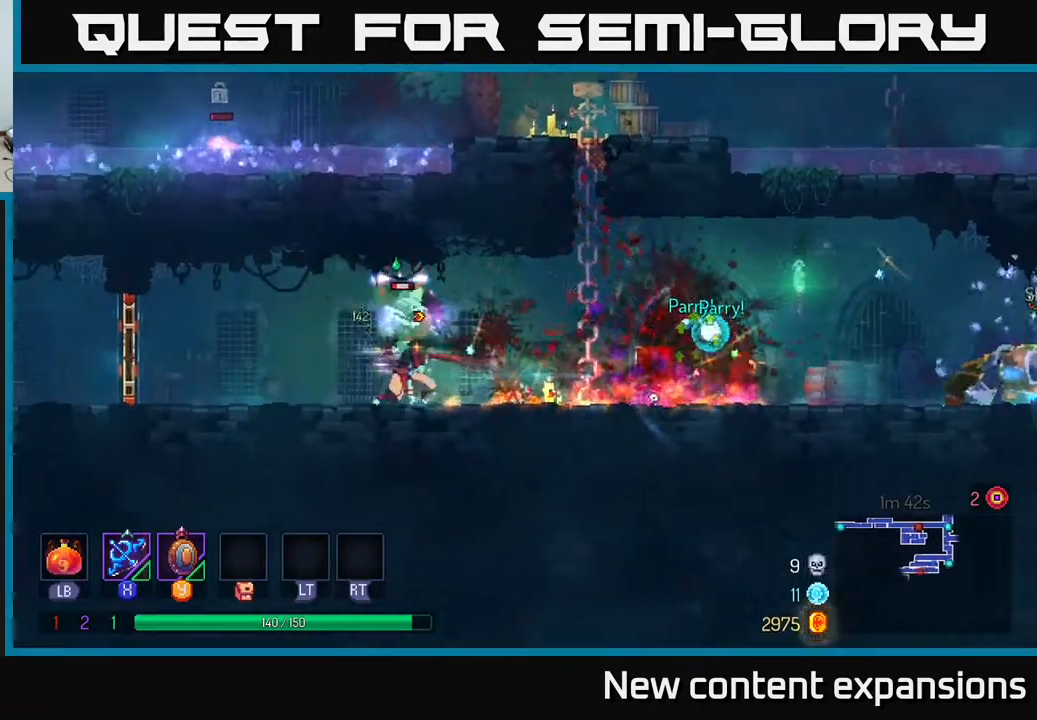
{"buttons": ["DPAD_RIGHT"], "left_stick": "center", "right_stick": "center", "events": [[317, "DPAD_LEFT", "up"], [333, "DPAD_RIGHT", "down"], [383, "X", "down"], [450, "X", "up"]]}
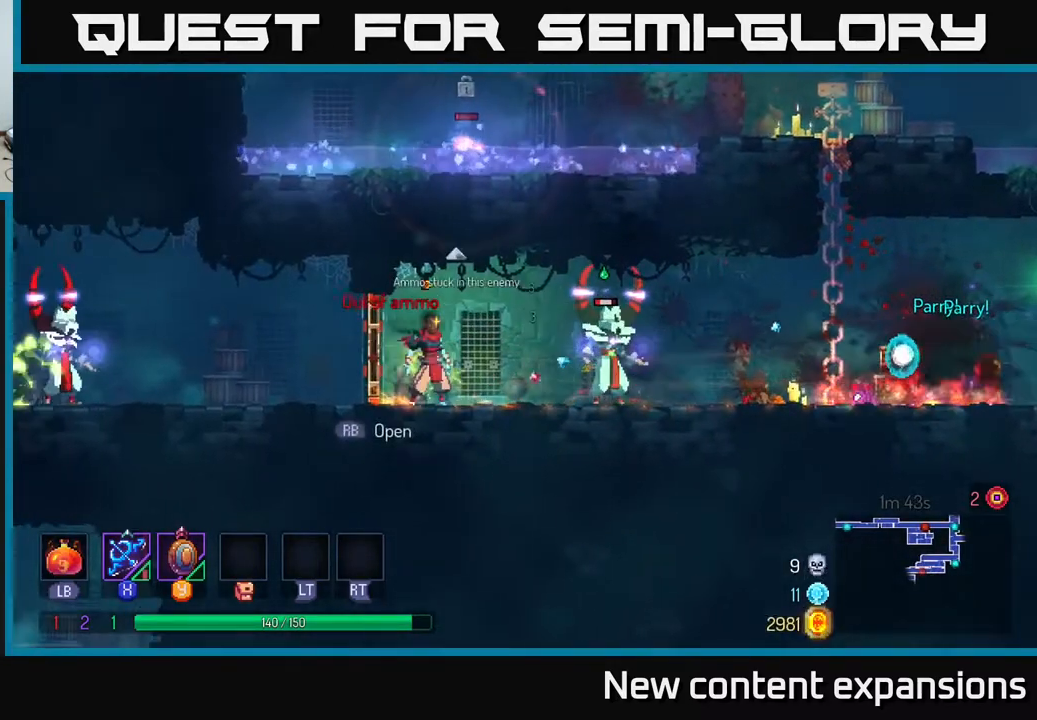
{"buttons": [], "left_stick": "center", "right_stick": "center", "events": [[17, "DPAD_RIGHT", "up"], [333, "DPAD_RIGHT", "down"], [417, "X", "down"], [500, "DPAD_RIGHT", "up"], [500, "X", "up"]]}
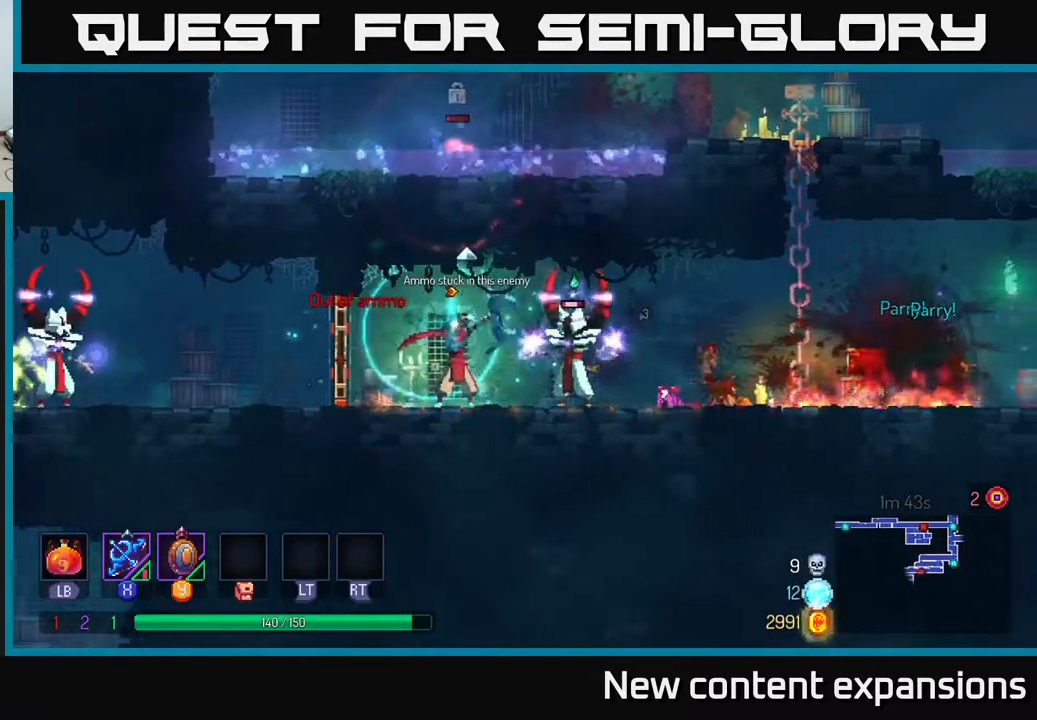
{"buttons": ["DPAD_RIGHT"], "left_stick": "center", "right_stick": "center", "events": [[283, "DPAD_RIGHT", "down"], [350, "B", "down"], [467, "B", "up"]]}
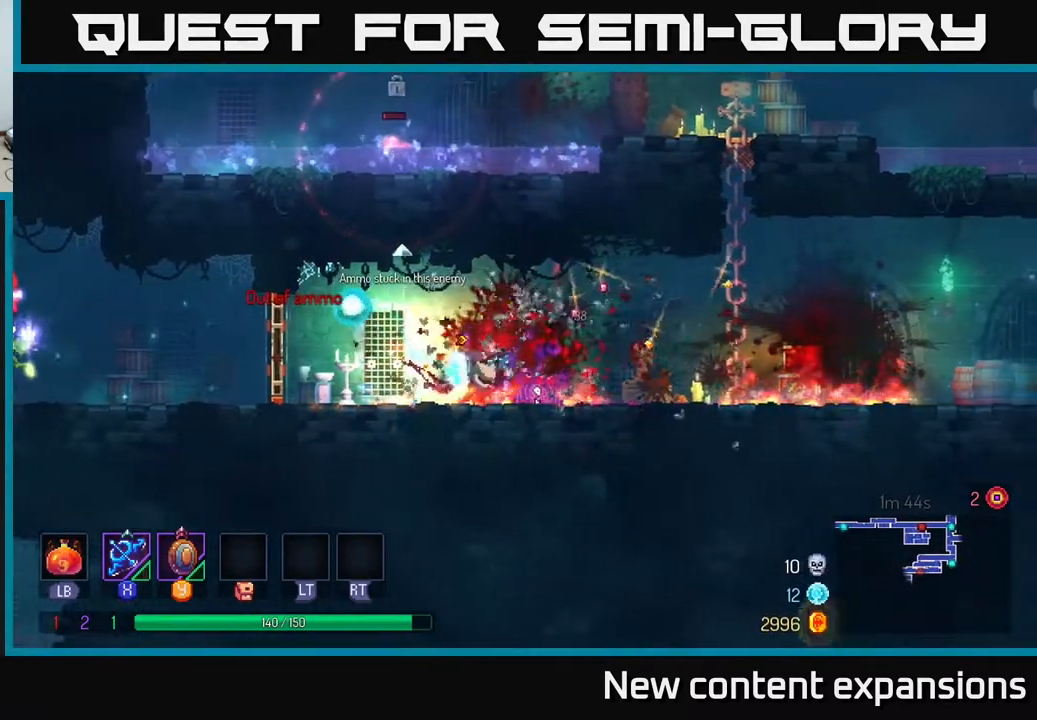
{"buttons": ["DPAD_RIGHT"], "left_stick": "center", "right_stick": "center", "events": [[300, "X", "down"], [400, "X", "up"]]}
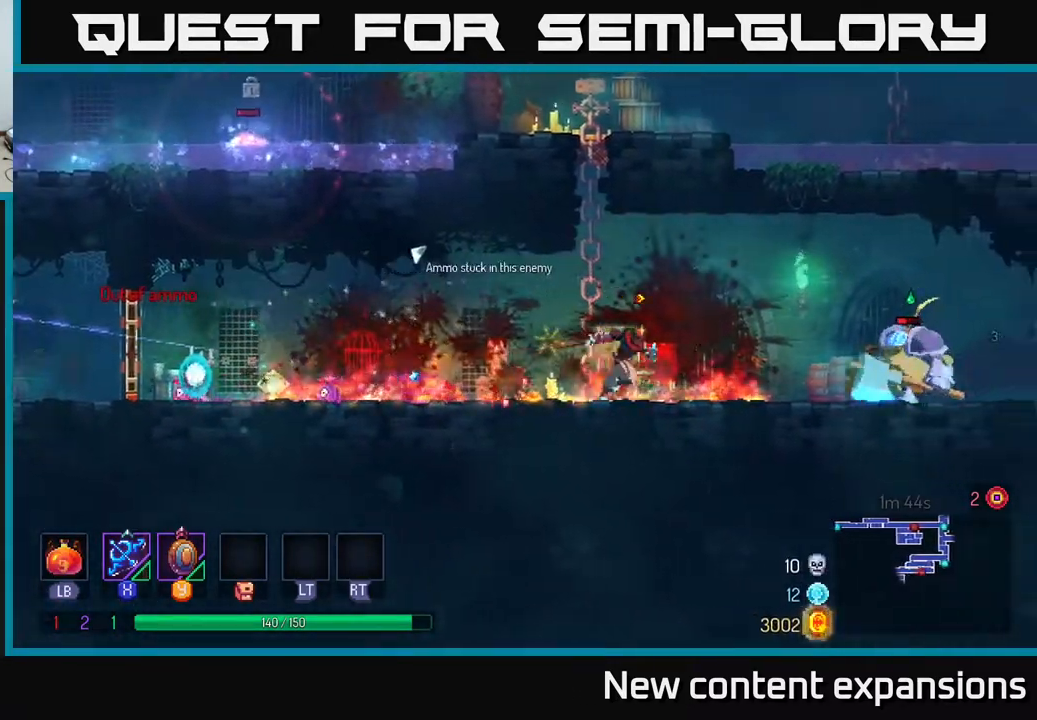
{"buttons": ["B", "DPAD_RIGHT"], "left_stick": "center", "right_stick": "center", "events": [[250, "DPAD_RIGHT", "up"], [417, "B", "down"], [433, "DPAD_RIGHT", "down"]]}
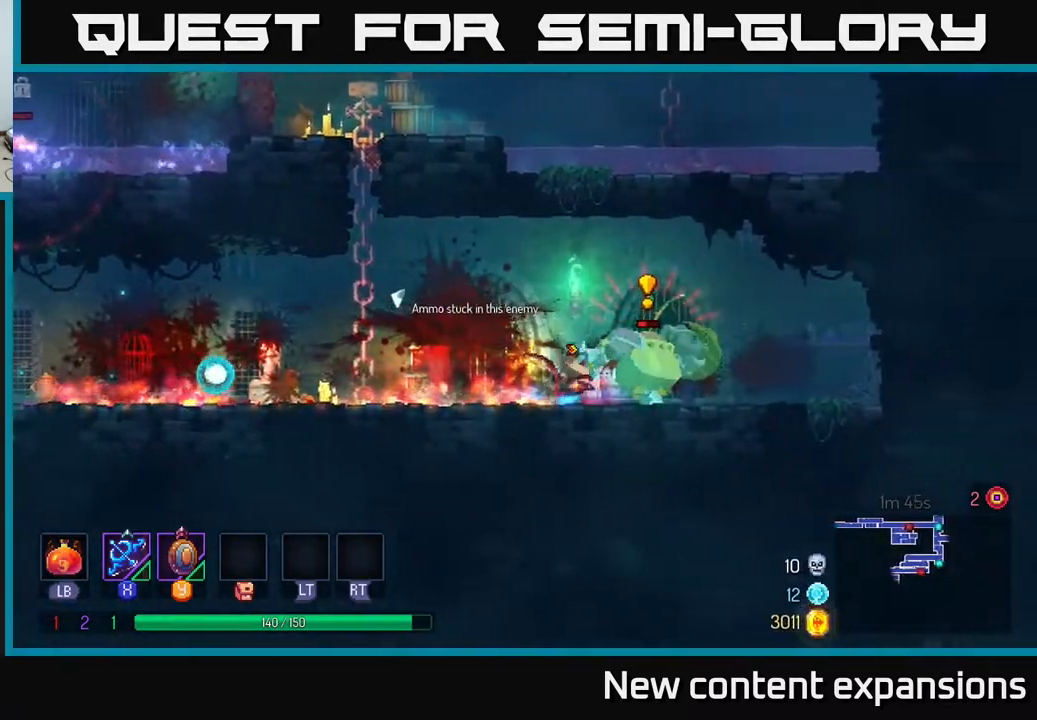
{"buttons": [], "left_stick": "center", "right_stick": "center", "events": [[33, "B", "up"], [283, "DPAD_RIGHT", "up"], [317, "DPAD_LEFT", "down"], [417, "DPAD_LEFT", "up"]]}
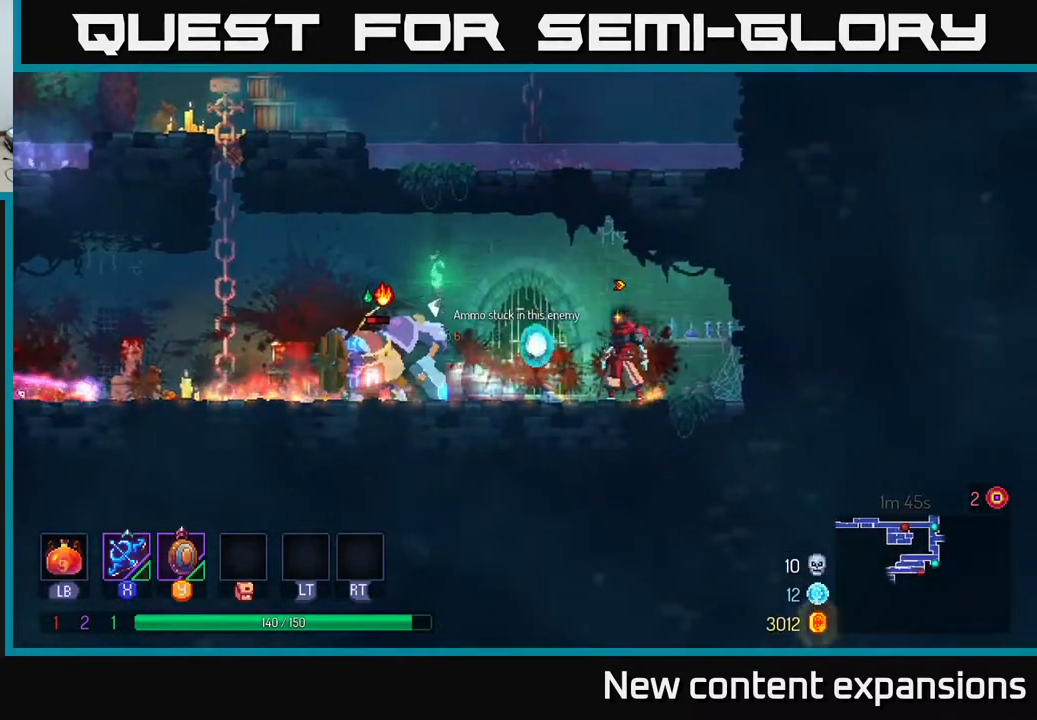
{"buttons": [], "left_stick": "center", "right_stick": "center", "events": [[233, "DPAD_LEFT", "down"], [283, "DPAD_LEFT", "up"], [367, "X", "down"], [433, "X", "up"]]}
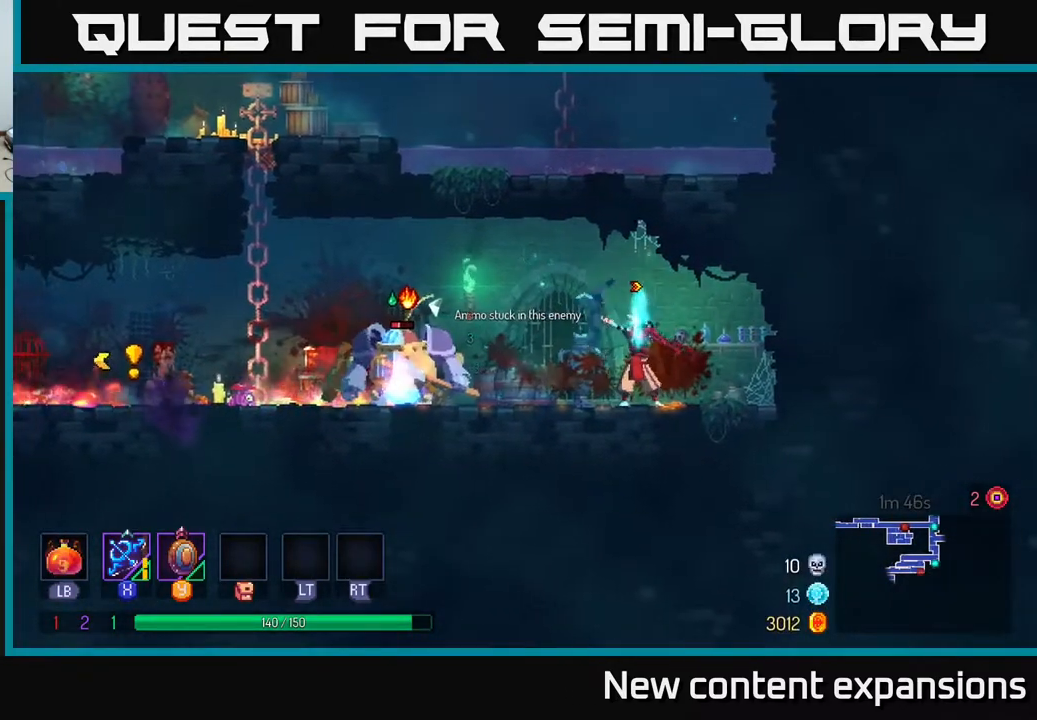
{"buttons": [], "left_stick": "center", "right_stick": "center", "events": []}
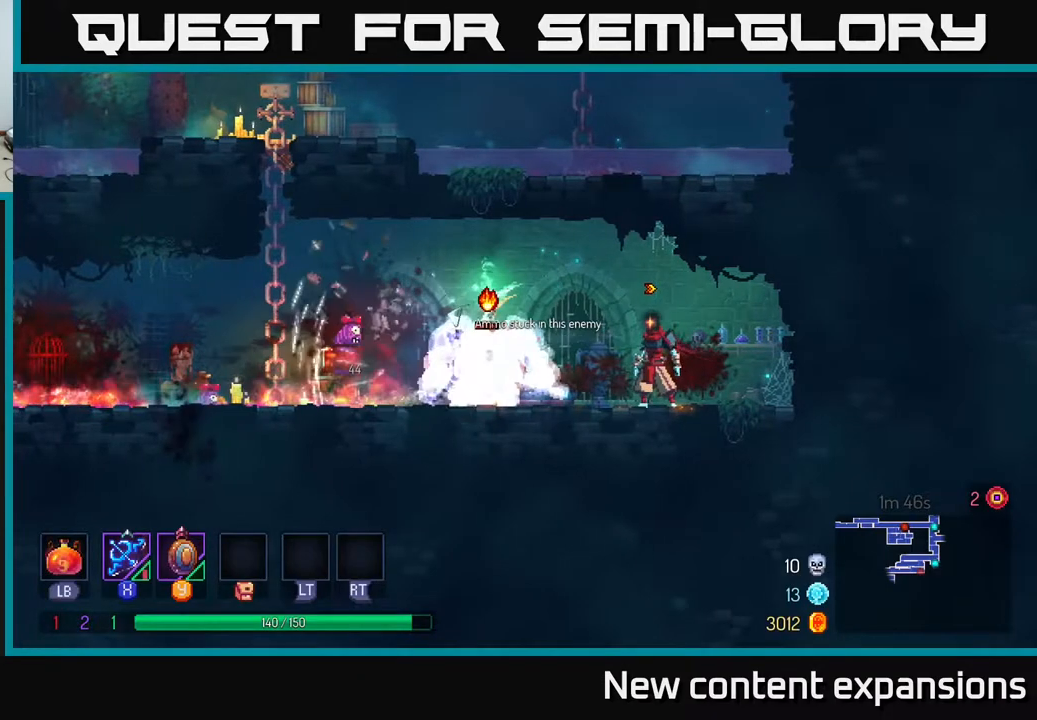
{"buttons": ["DPAD_LEFT"], "left_stick": "center", "right_stick": "center", "events": [[317, "DPAD_LEFT", "down"]]}